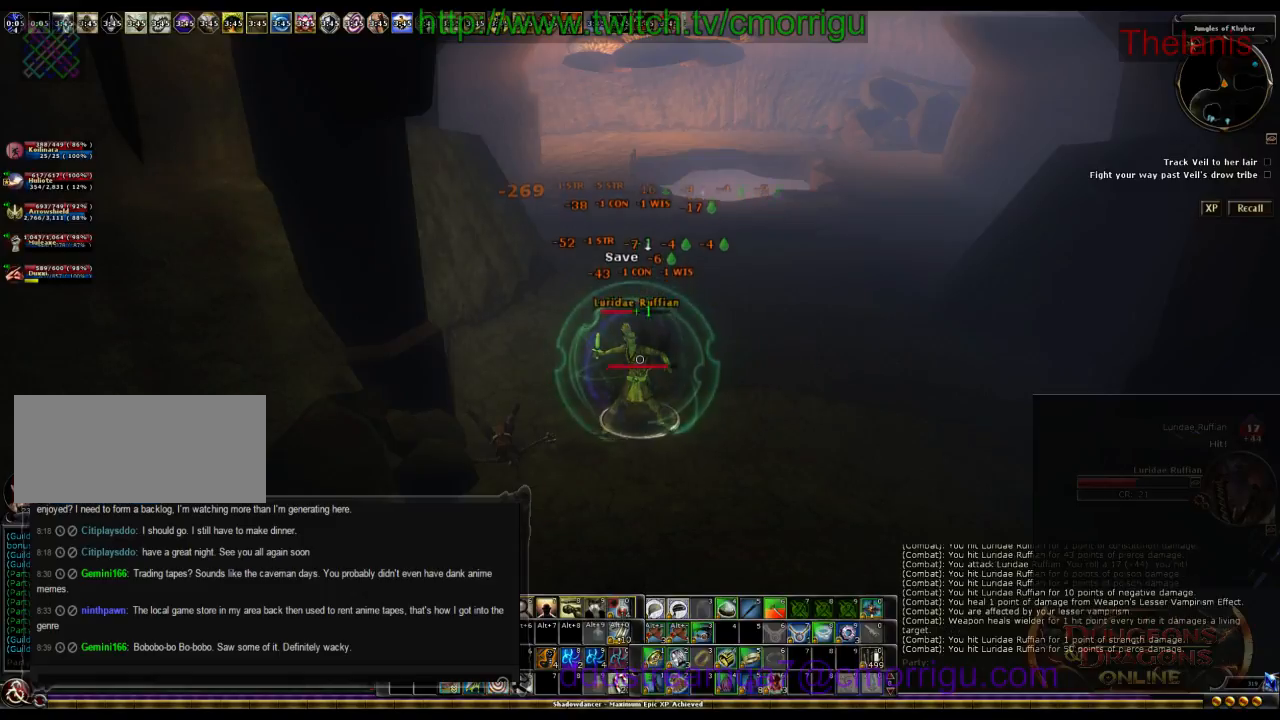
Gameplay with keyboard; each line is a JSON object with the keys held at the frame after it. "events" lists presses ("down") and releases ("up") of ".", "/", "0", "1", "2", "3", "4", "5", "6", "7", "8", "9", "a", "b", "backslash", "backspace", "c", "caps_lock", "comma", "ctrl_l", "ctrl_r", "d", "e", "equals", "escape", "f", "f1", "f10", "f11", "f12", "f2", "f3", "f4", "f5", "f6", "f7", "f8", "f9", "g", "h", "i", "j", "k", "l", "lbracket", "m", "minus", "n", "o", "p", "q", "quote", "r", "rbracket", "return", "s", "semicolon", "shift_l", "shift_r", "space", "t", "tab", "tilde", "u", "v", "w", "x", "y" and "z" between this image and that frame as [ms after this image, input, new state], when the widget could be followed in between. No other keys are recorded. Mouse input is not recorded.
{"keys": [], "events": []}
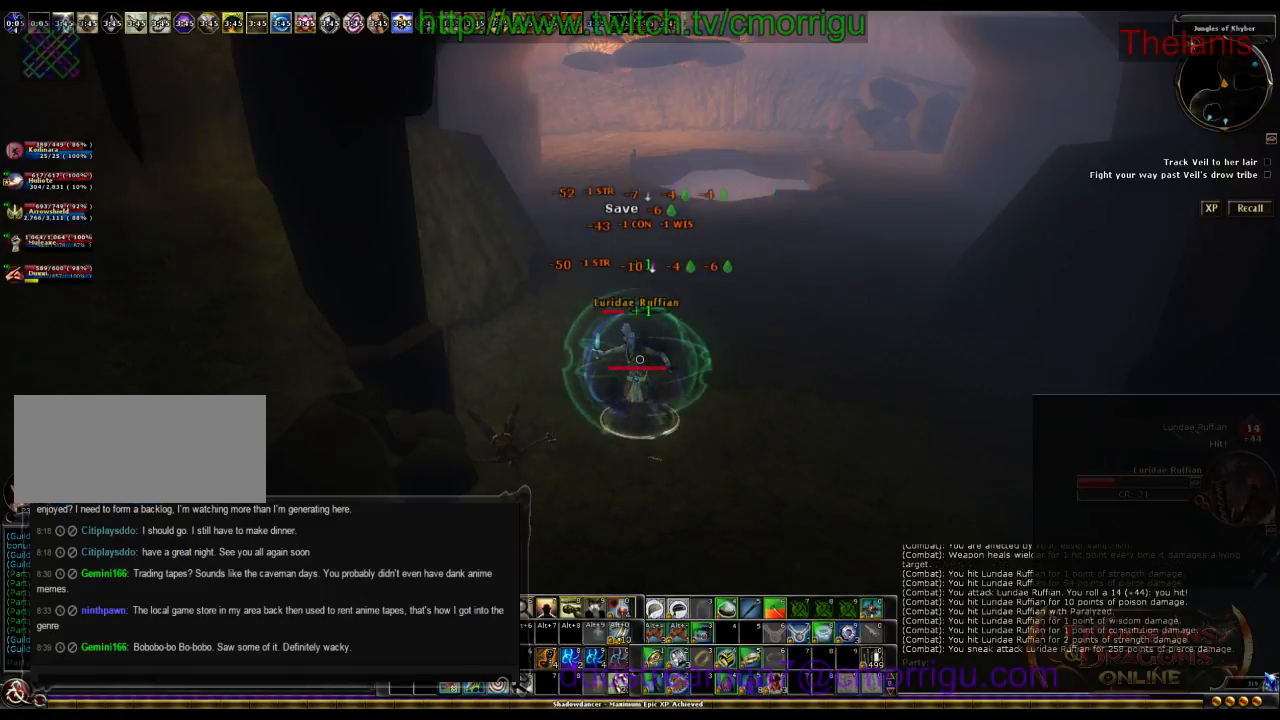
{"keys": [], "events": []}
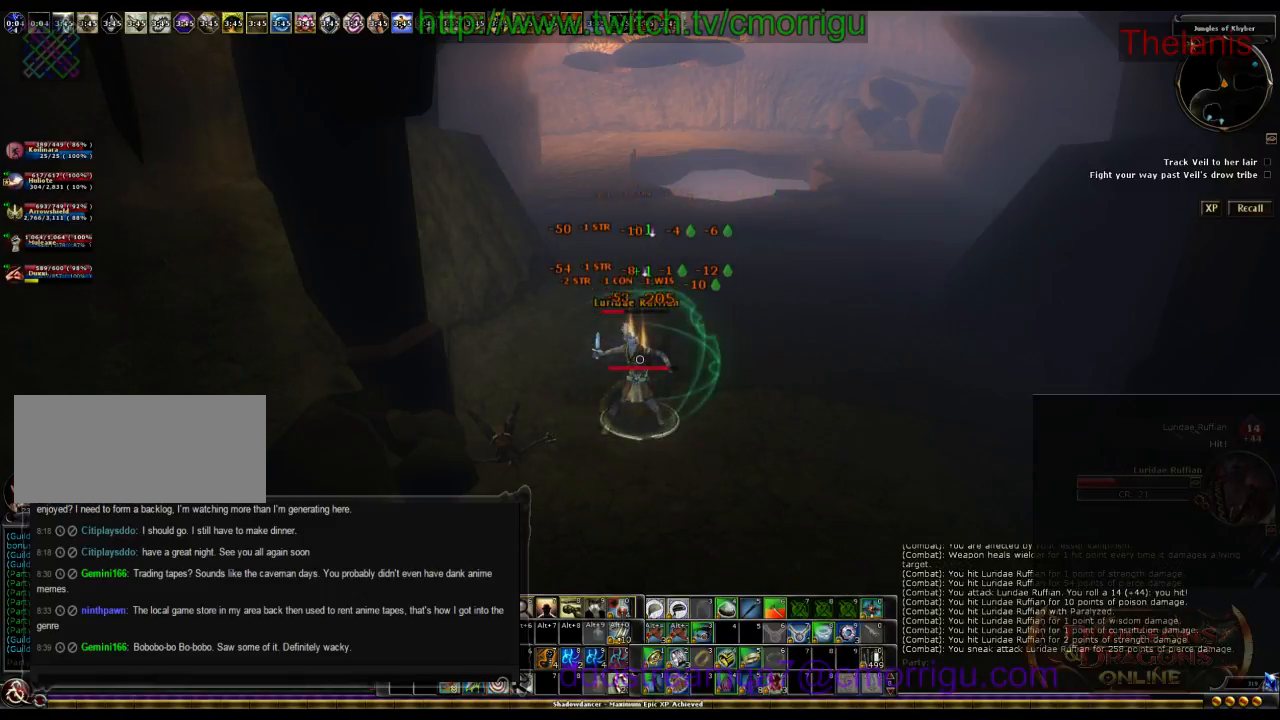
{"keys": [], "events": []}
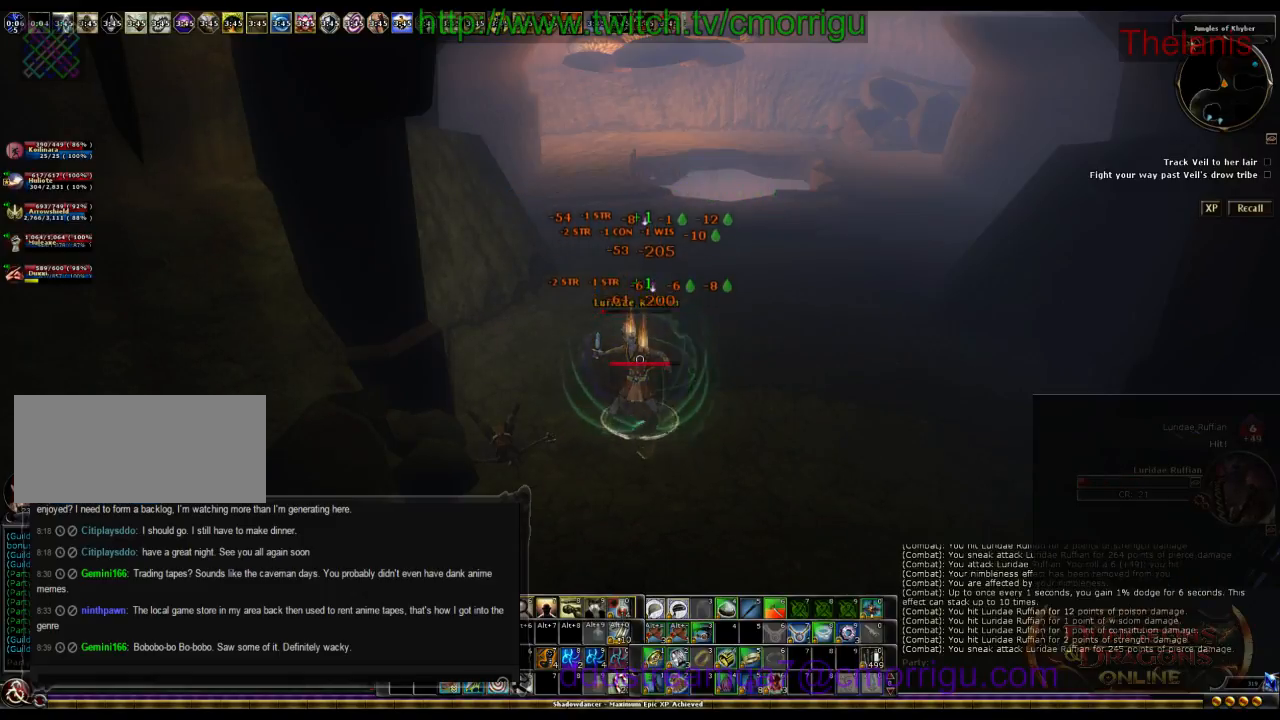
{"keys": ["w"], "events": [[500, "w", "down"]]}
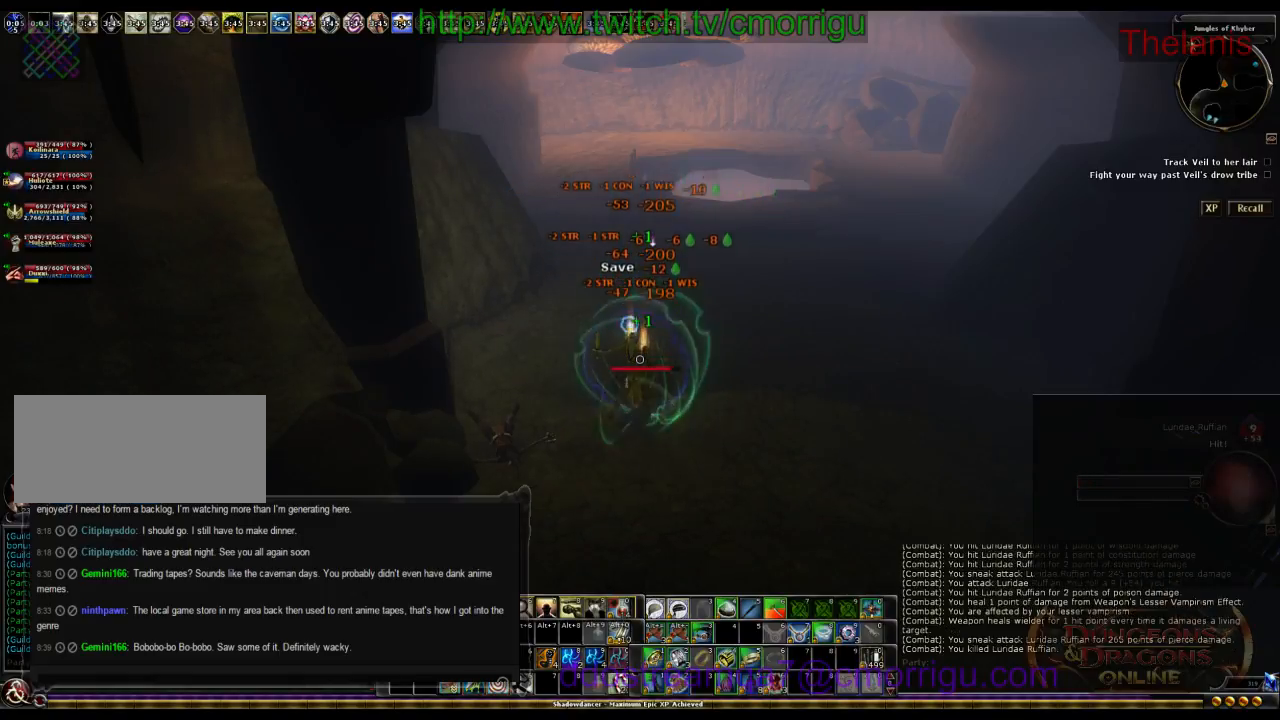
{"keys": ["w"], "events": [[34, "d", "down"], [300, "d", "up"]]}
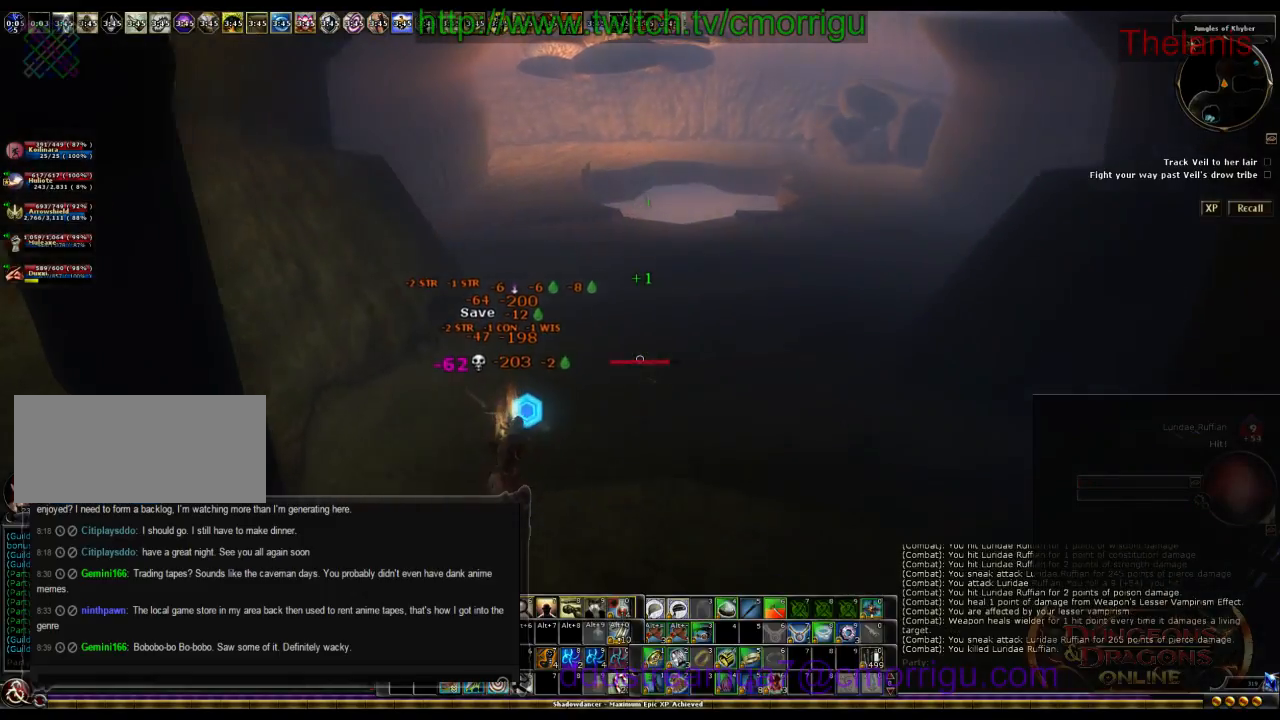
{"keys": ["w"], "events": []}
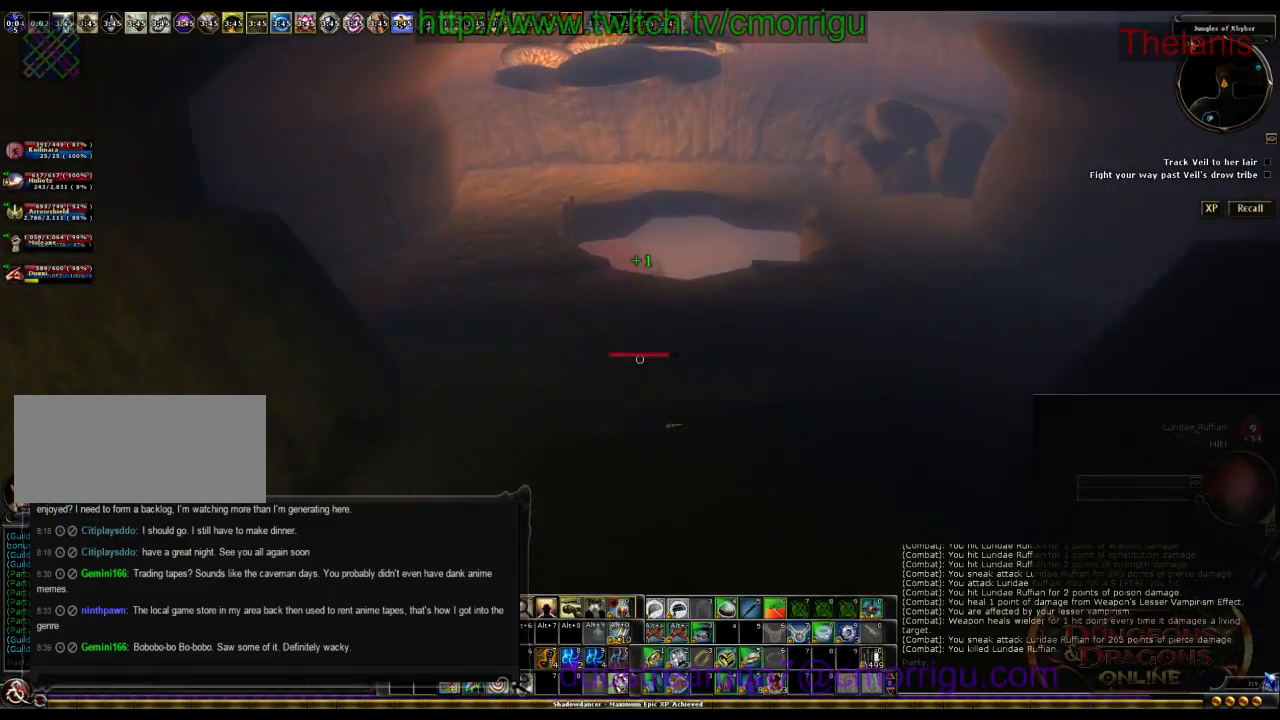
{"keys": ["w"], "events": []}
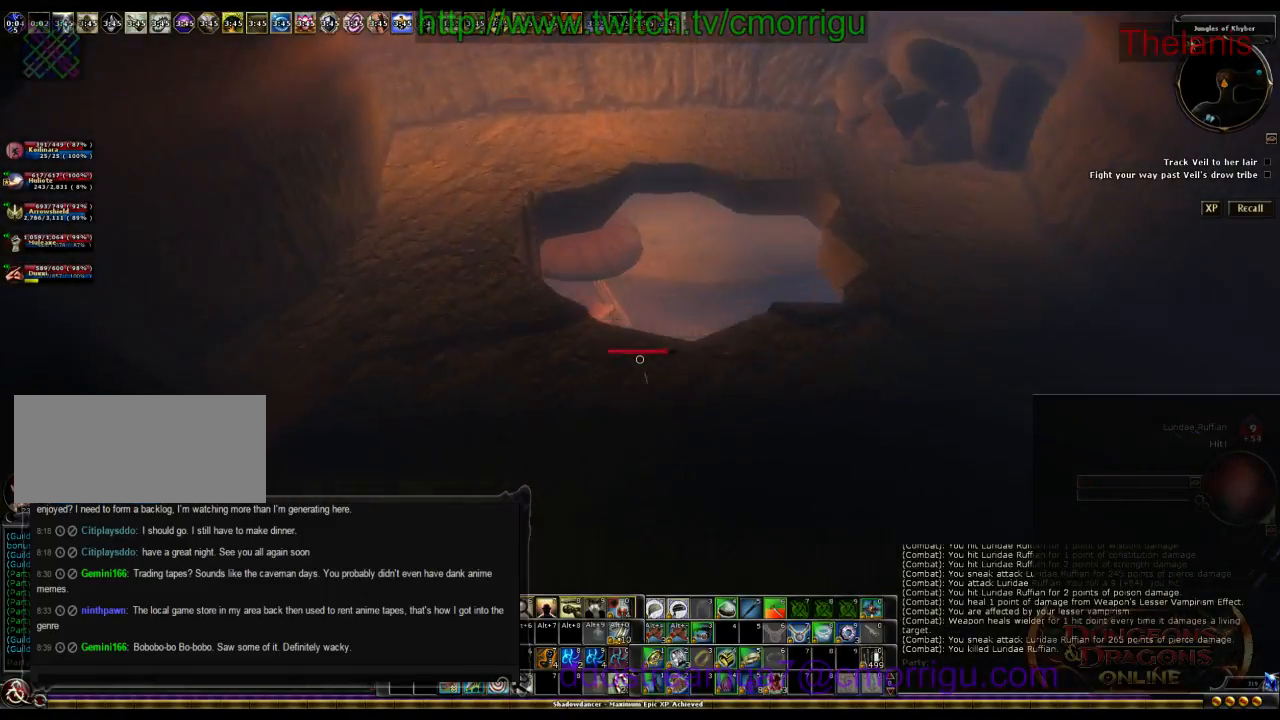
{"keys": ["w"], "events": []}
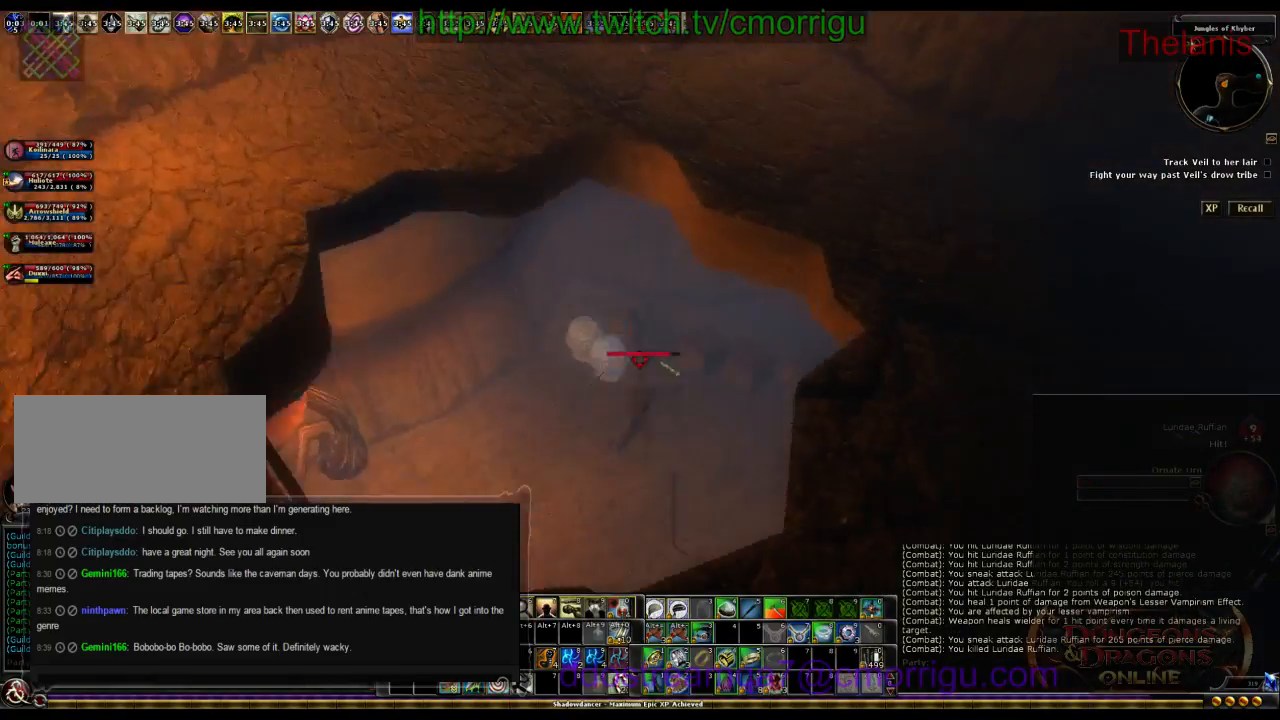
{"keys": ["w"], "events": []}
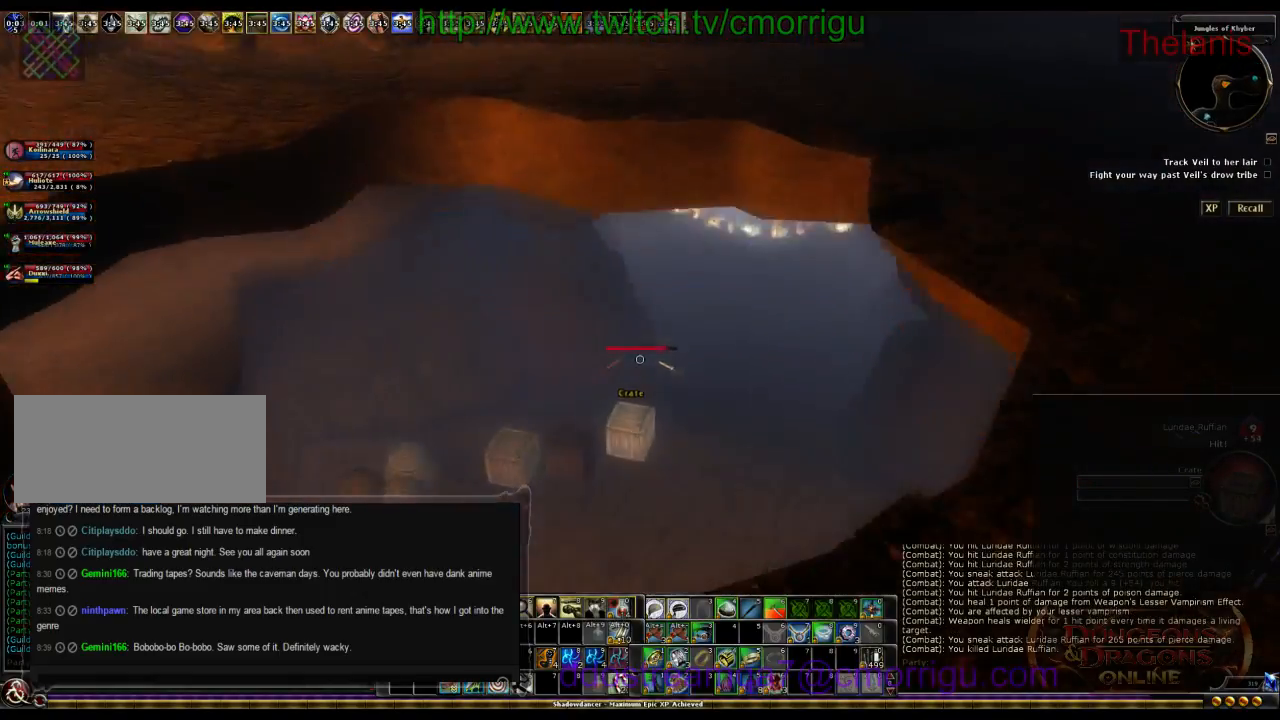
{"keys": ["w"], "events": [[234, "a", "down"], [367, "a", "up"]]}
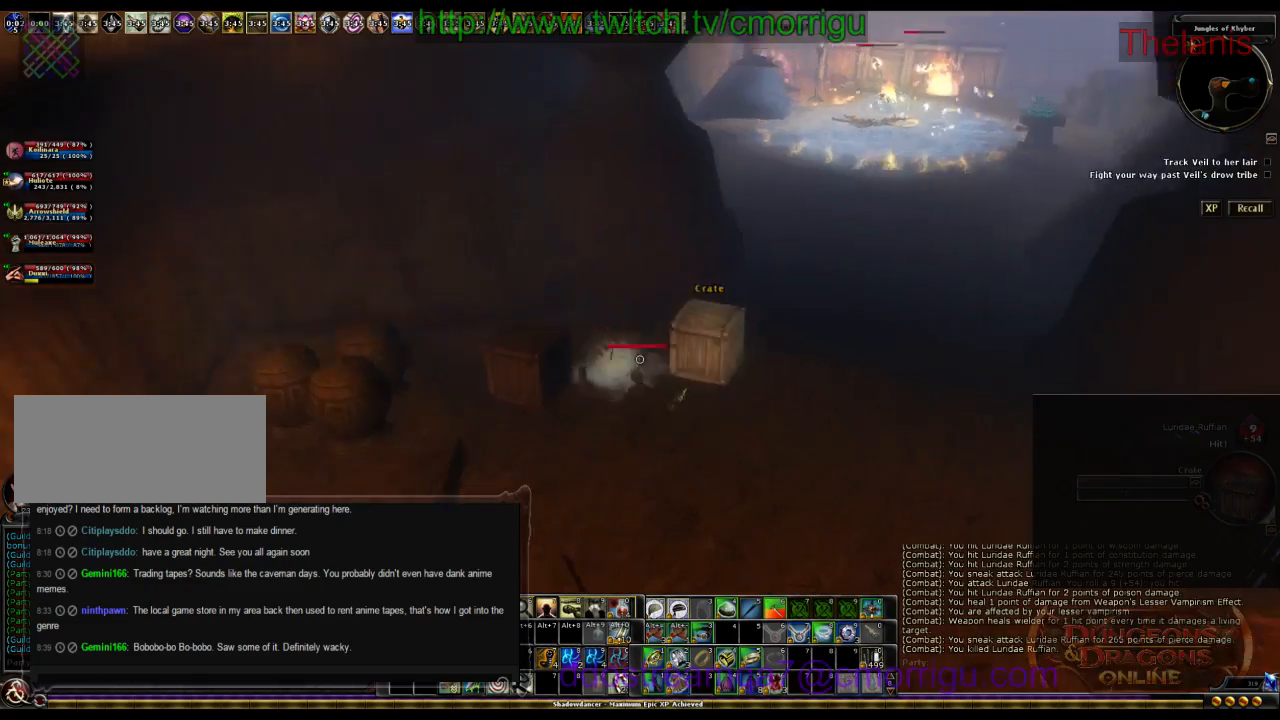
{"keys": ["d", "w"], "events": [[134, "d", "down"]]}
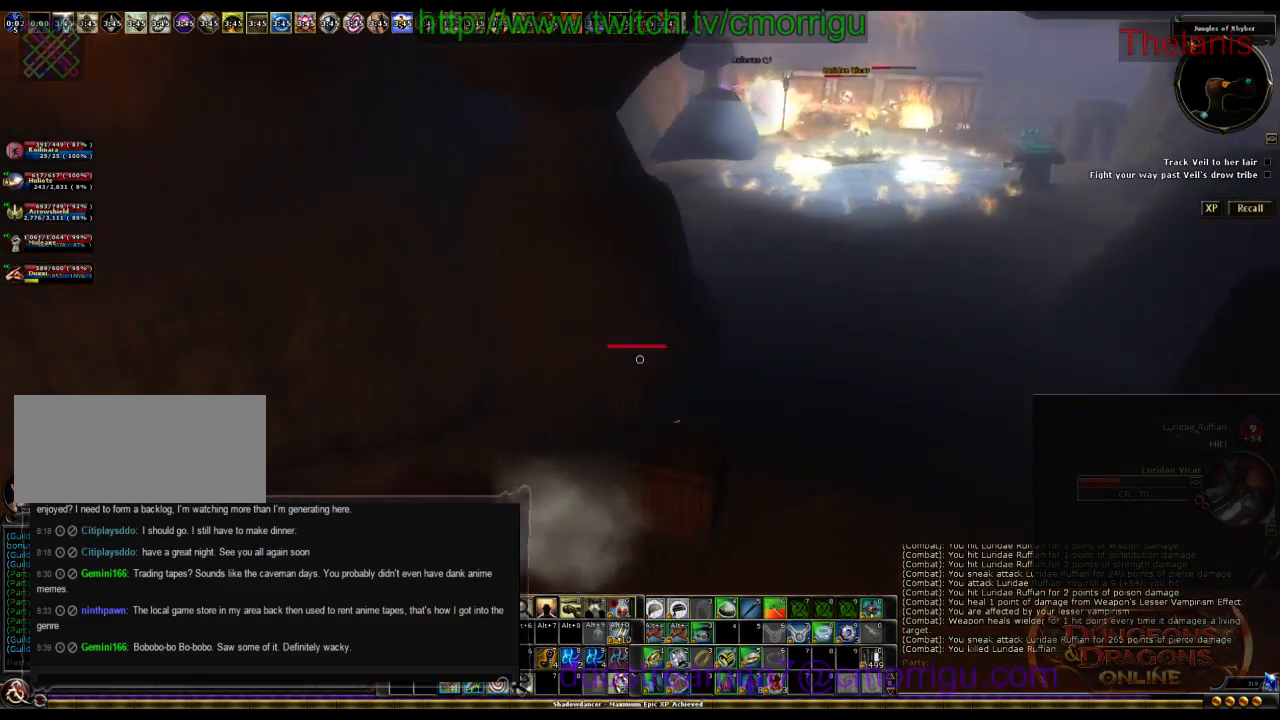
{"keys": ["w"], "events": [[400, "d", "up"]]}
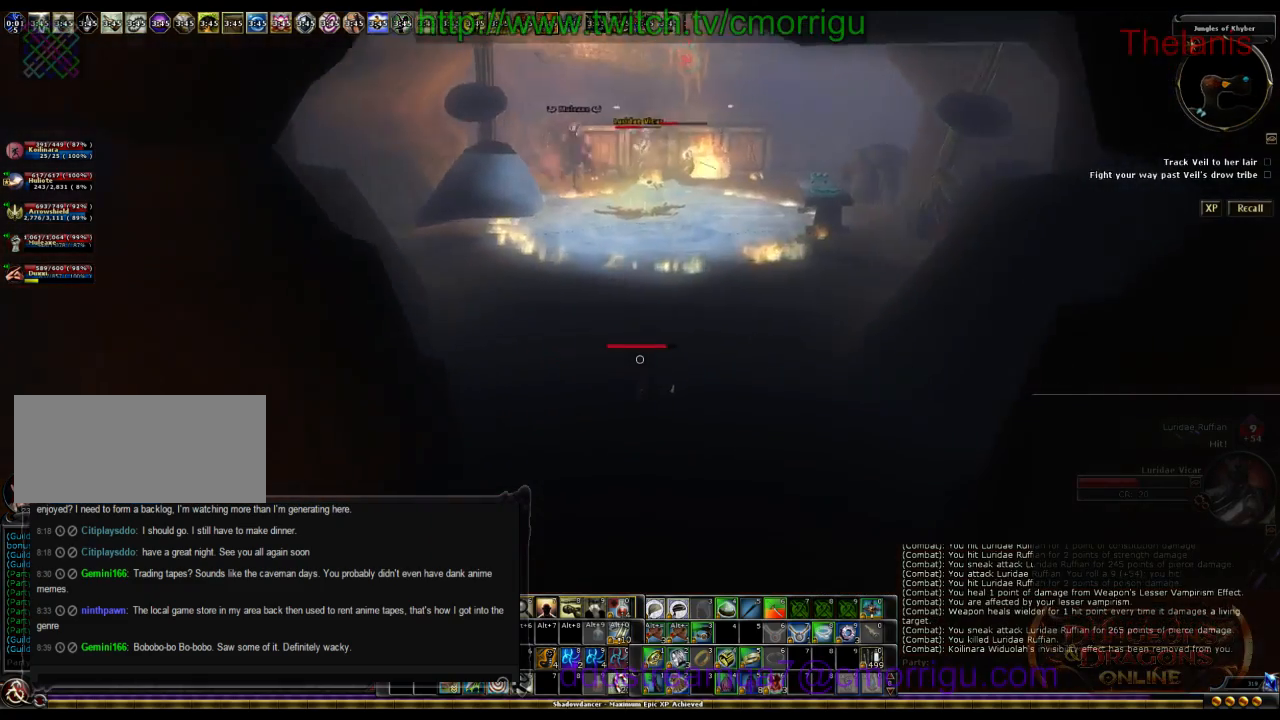
{"keys": ["w"], "events": []}
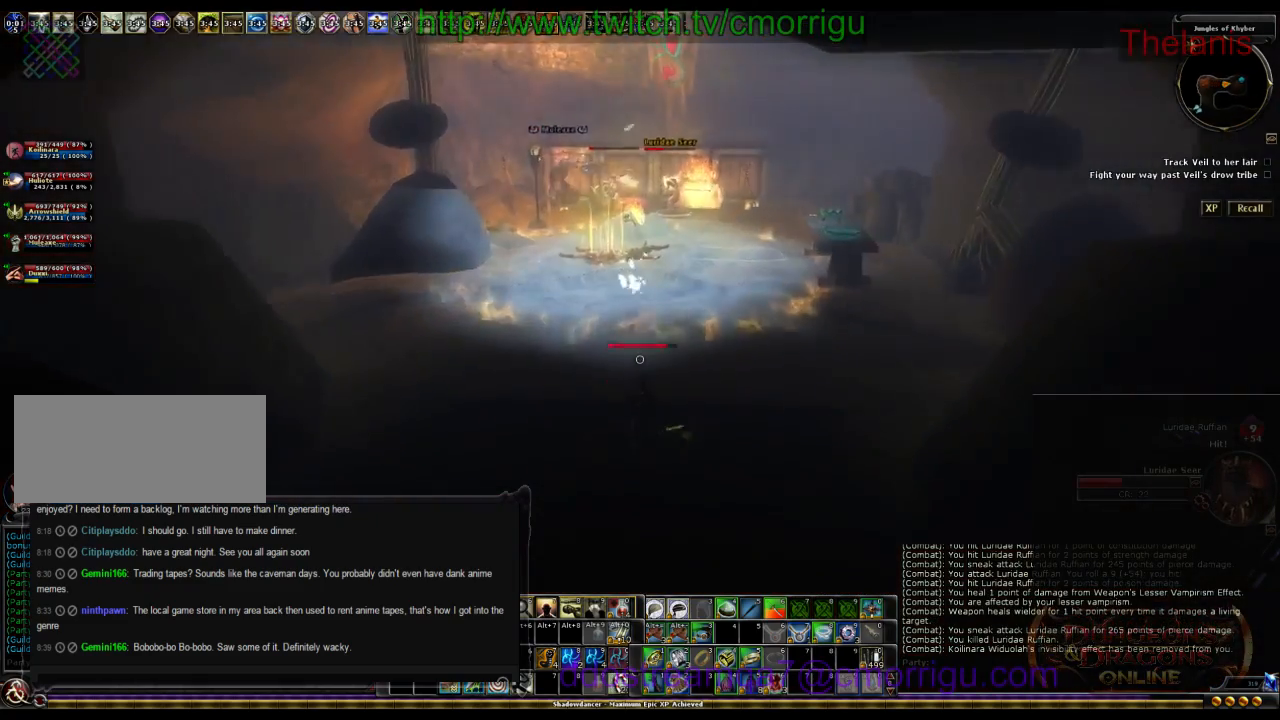
{"keys": ["w"], "events": []}
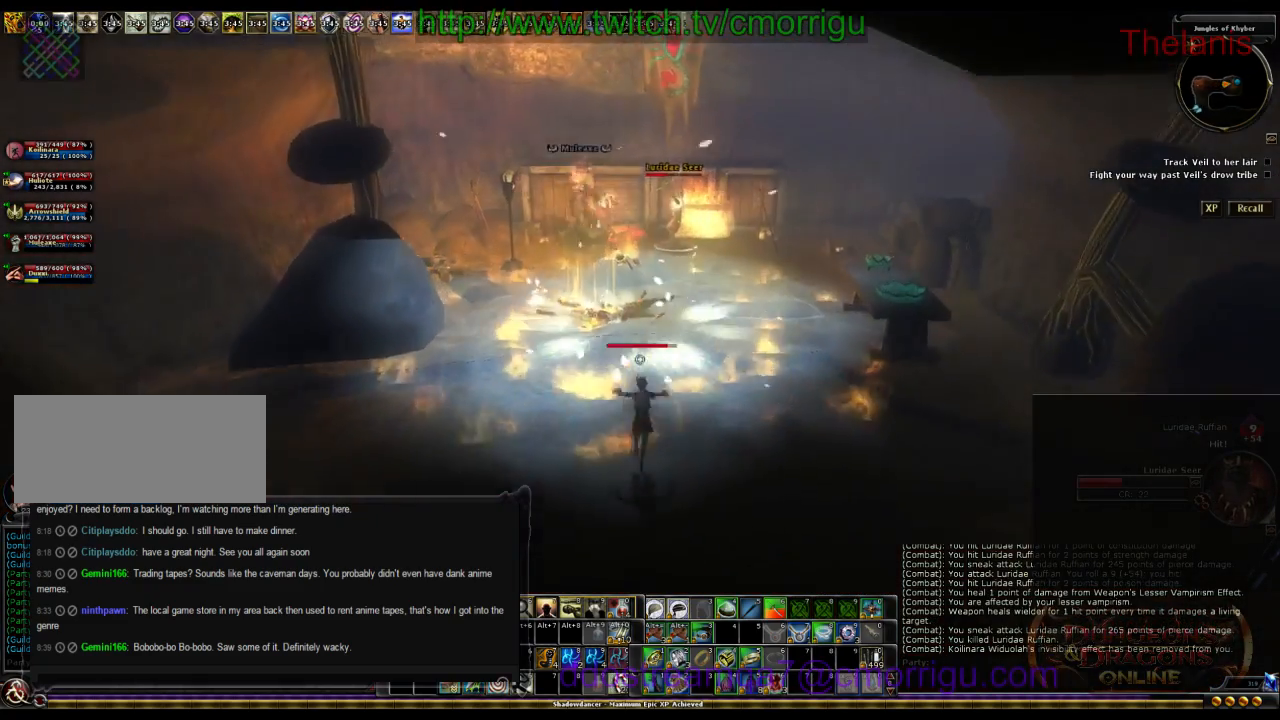
{"keys": ["w"], "events": []}
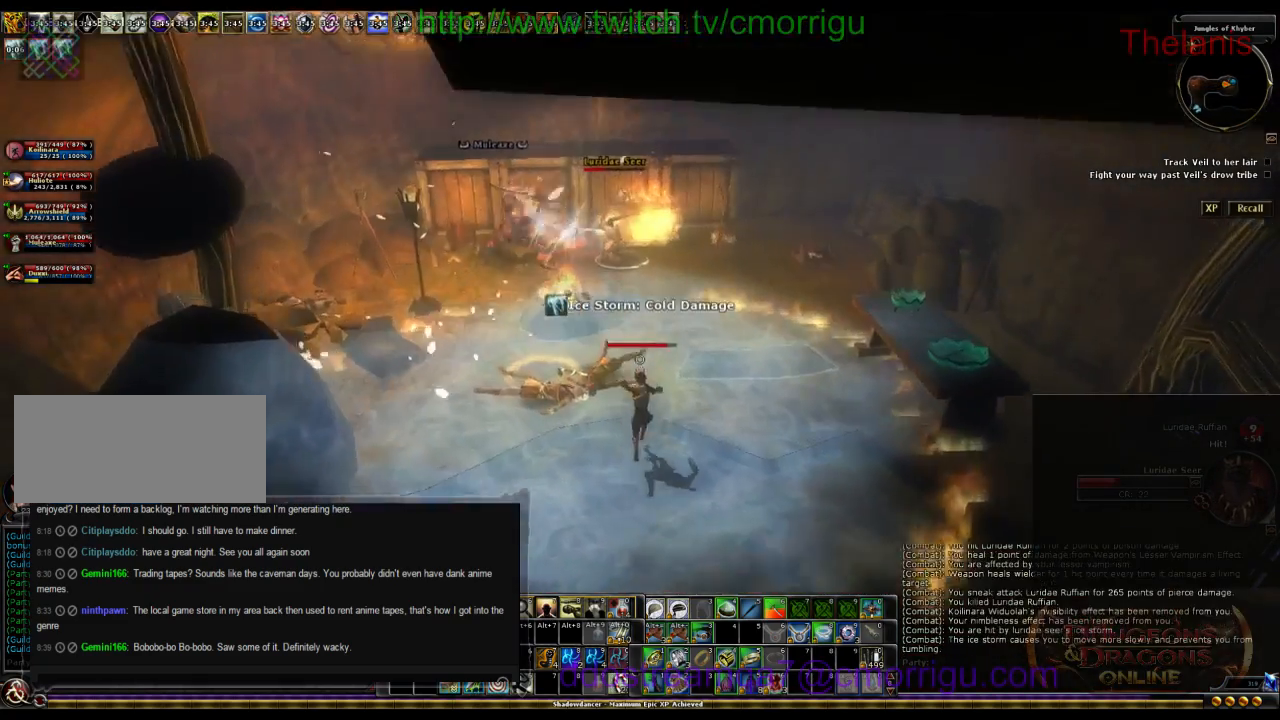
{"keys": ["w"], "events": []}
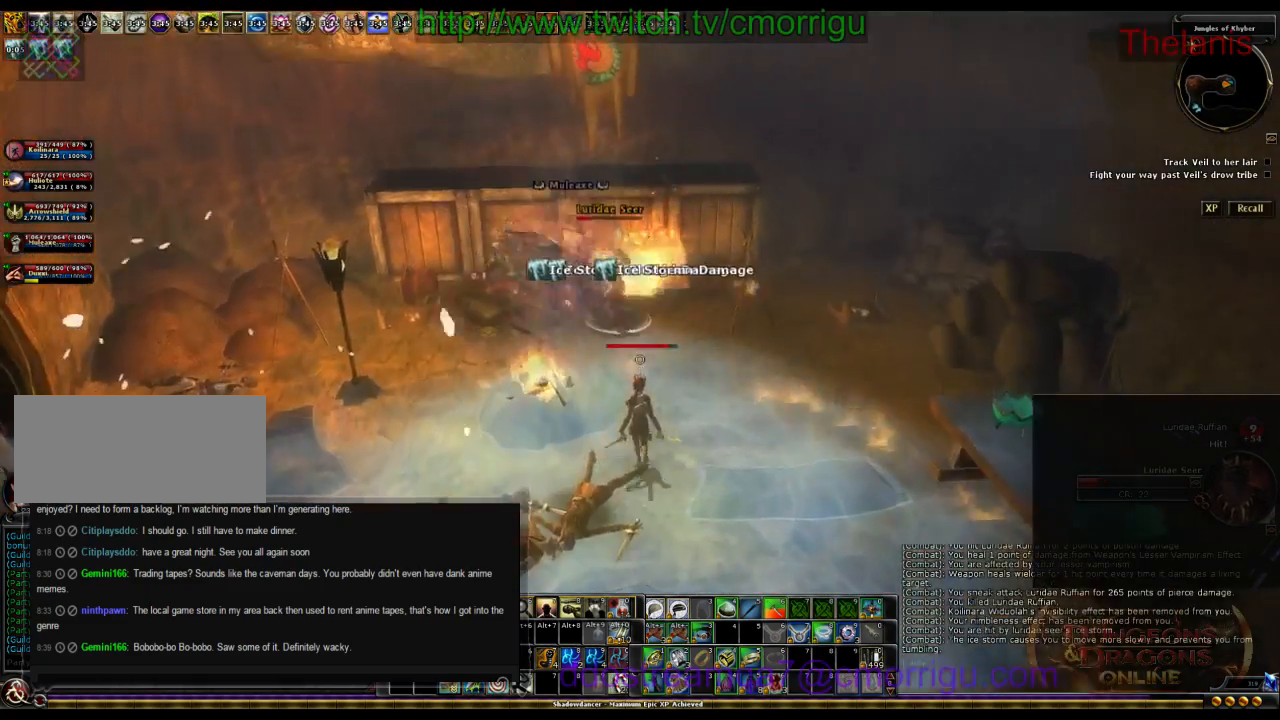
{"keys": ["d", "w"], "events": [[434, "d", "down"]]}
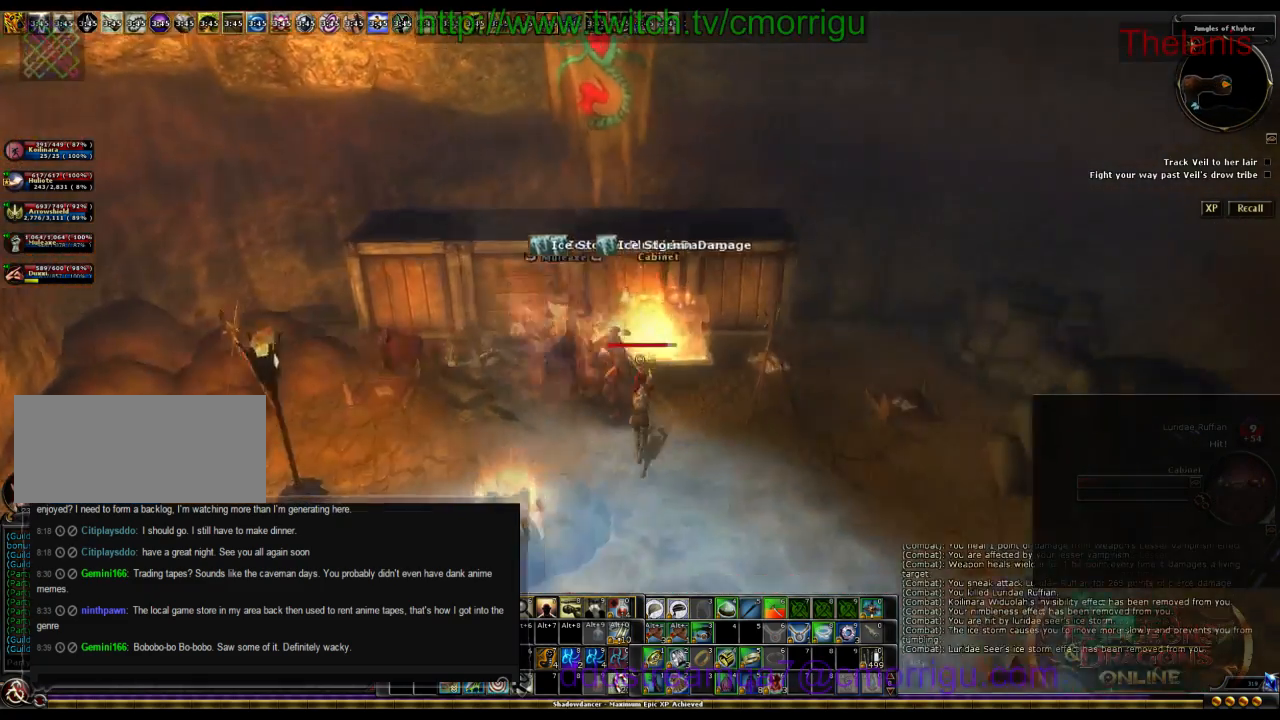
{"keys": ["w"], "events": [[34, "w", "up"], [100, "d", "up"], [334, "d", "down"], [400, "w", "down"], [467, "d", "up"]]}
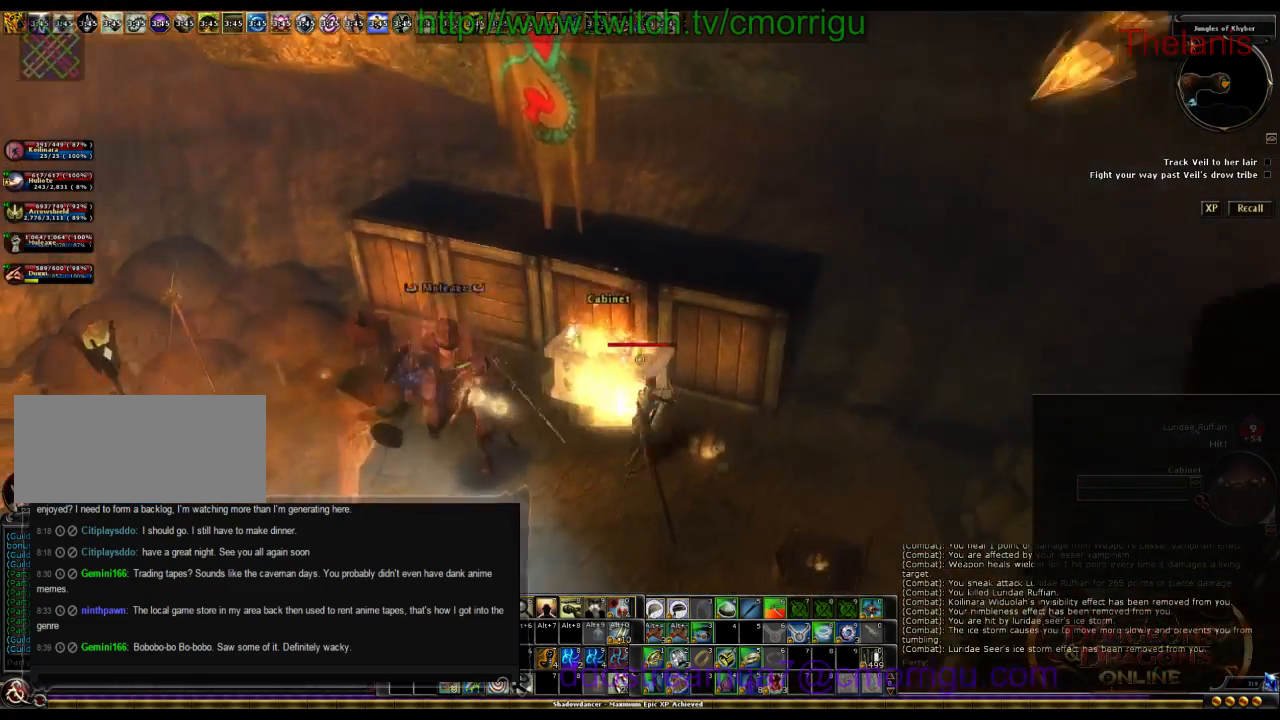
{"keys": ["e"]}
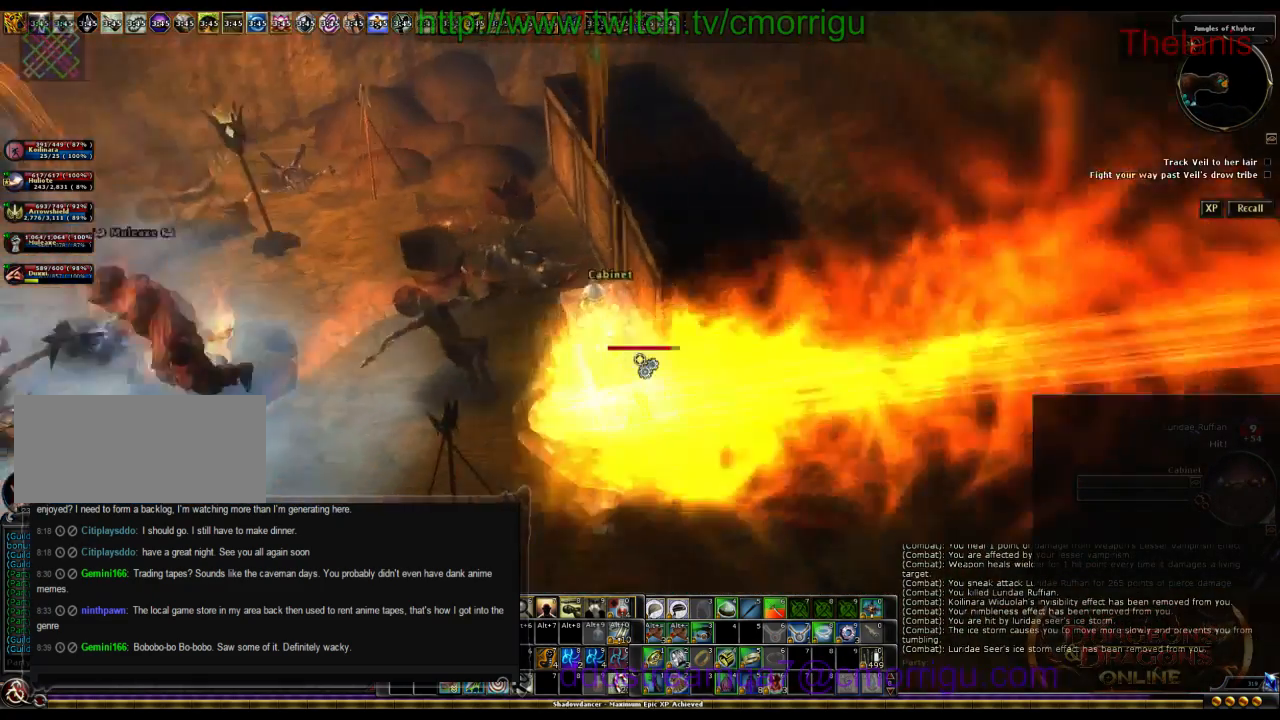
{"keys": [], "events": [[100, "e", "up"]]}